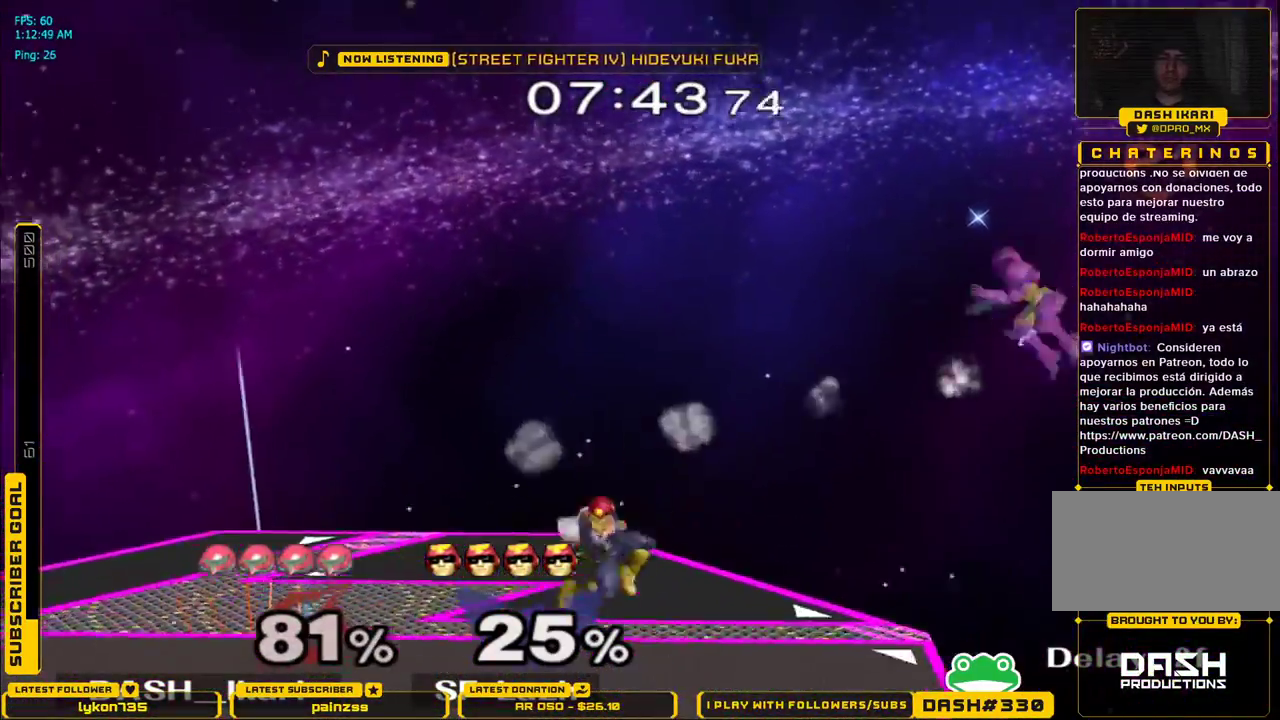
Gameplay with a controller (Nintendo layout); each line is a JSON object with the inputs held at the frame after it. "events" lists button and stick changes between this image and that frame as [ms after this image, input, new state], when the widget could be followed in between. Not read: L3 R3.
{"buttons": [], "left_stick": "left", "right_stick": "center", "events": []}
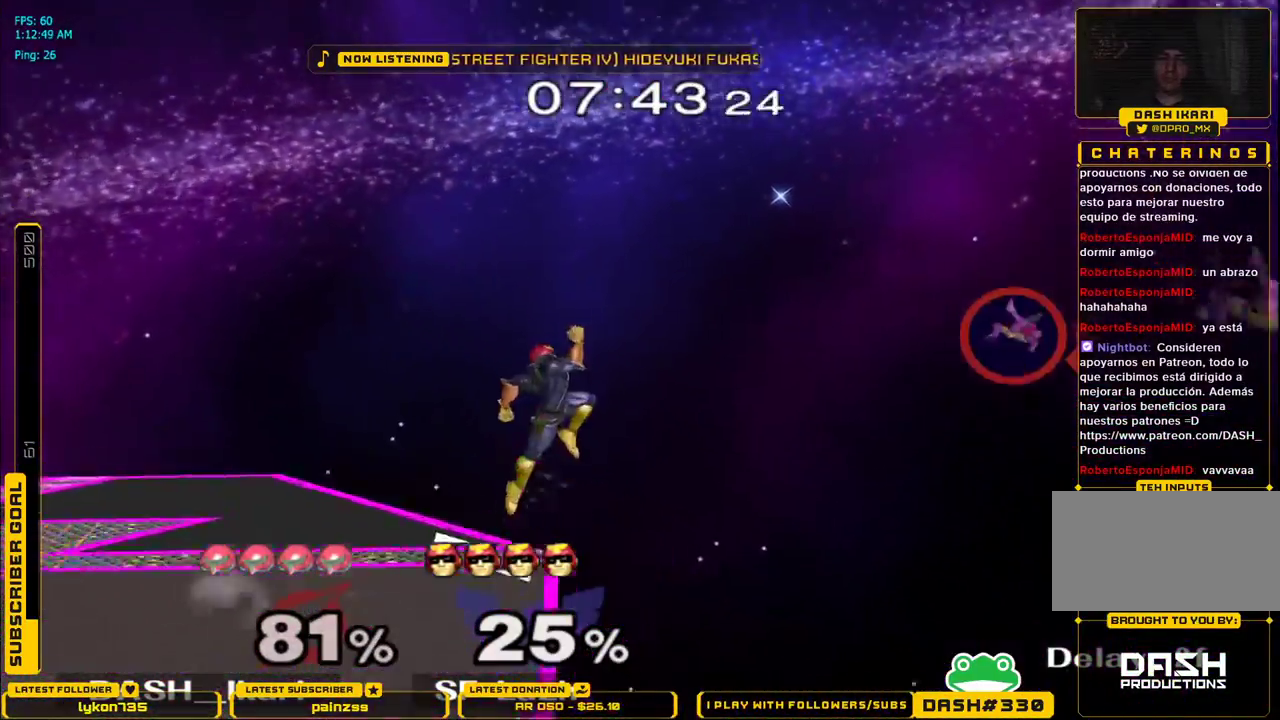
{"buttons": [], "left_stick": "down", "right_stick": "center", "events": [[150, "left_stick", "down"], [233, "B", "down"], [283, "B", "up"], [350, "B", "down"], [400, "B", "up"], [433, "B", "down"], [467, "B", "up"]]}
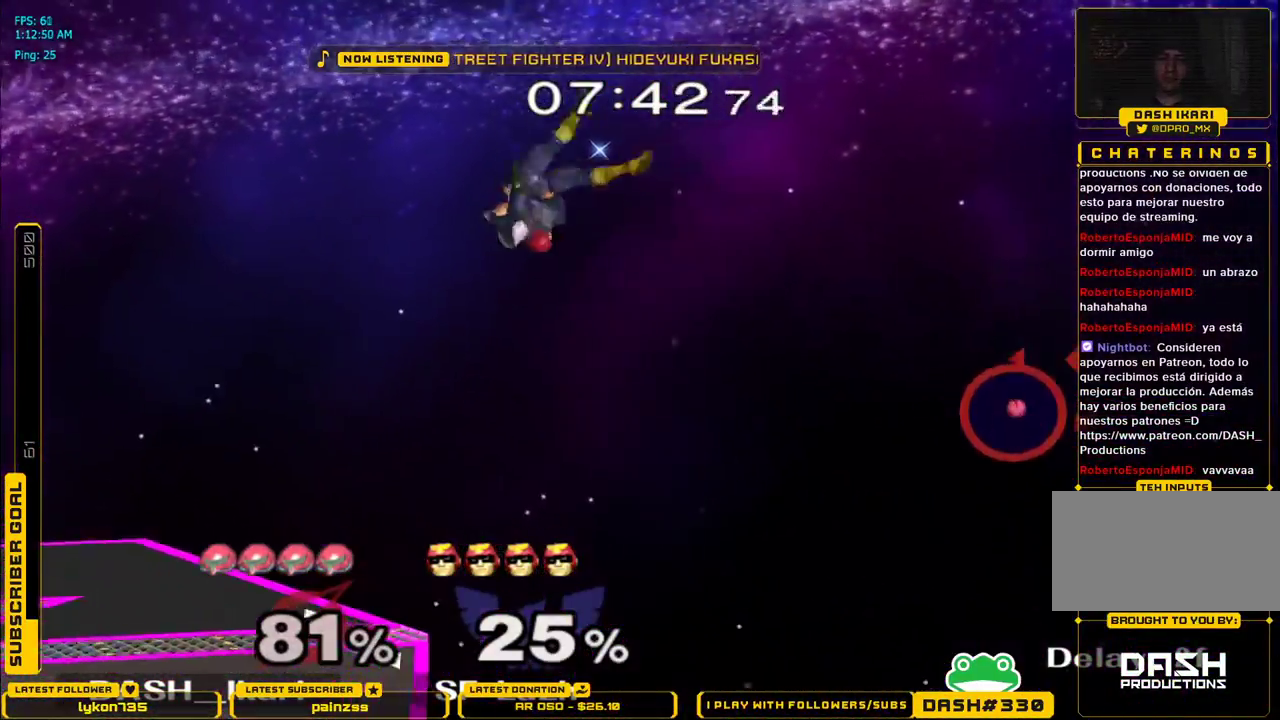
{"buttons": [], "left_stick": "down", "right_stick": "center", "events": [[33, "B", "down"], [100, "B", "up"], [150, "B", "down"], [167, "B", "up"], [250, "B", "down"], [300, "B", "up"], [350, "B", "down"], [383, "B", "up"], [483, "B", "down"], [500, "B", "up"]]}
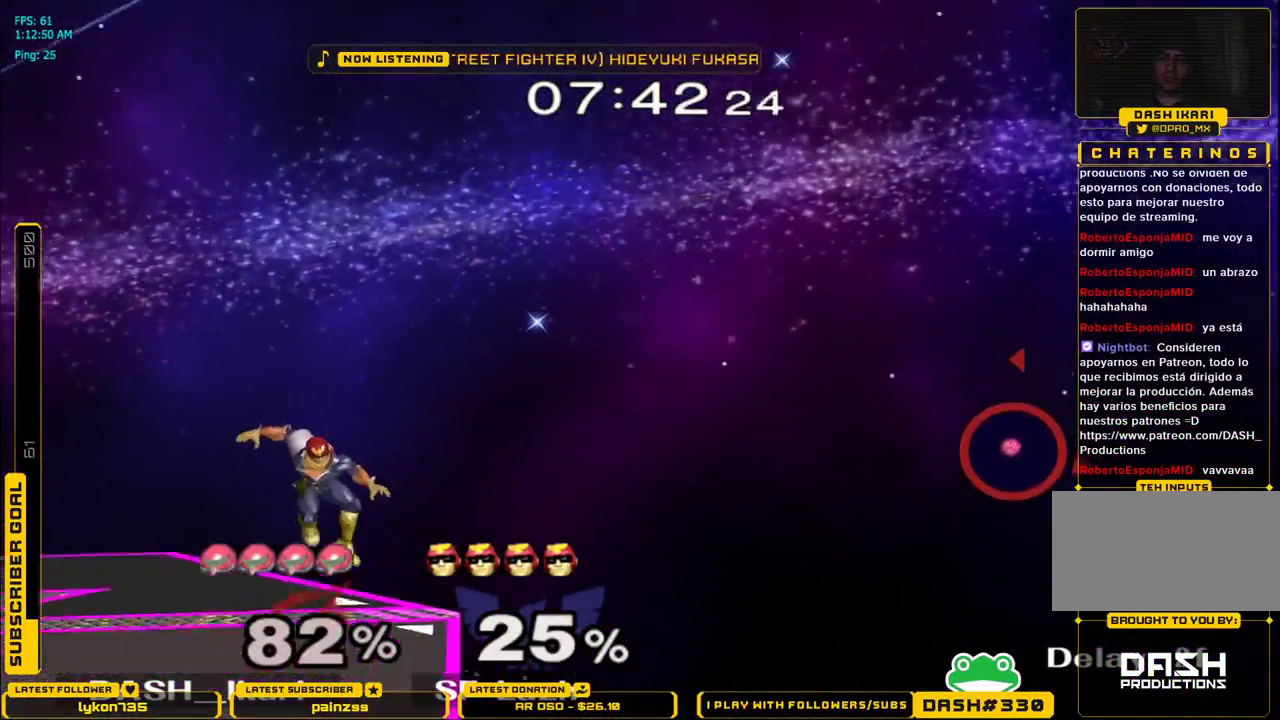
{"buttons": ["B"], "left_stick": "down", "right_stick": "center", "events": [[150, "B", "down"], [183, "B", "up"], [333, "B", "down"], [367, "B", "up"], [400, "B", "down"], [450, "B", "up"], [483, "B", "down"]]}
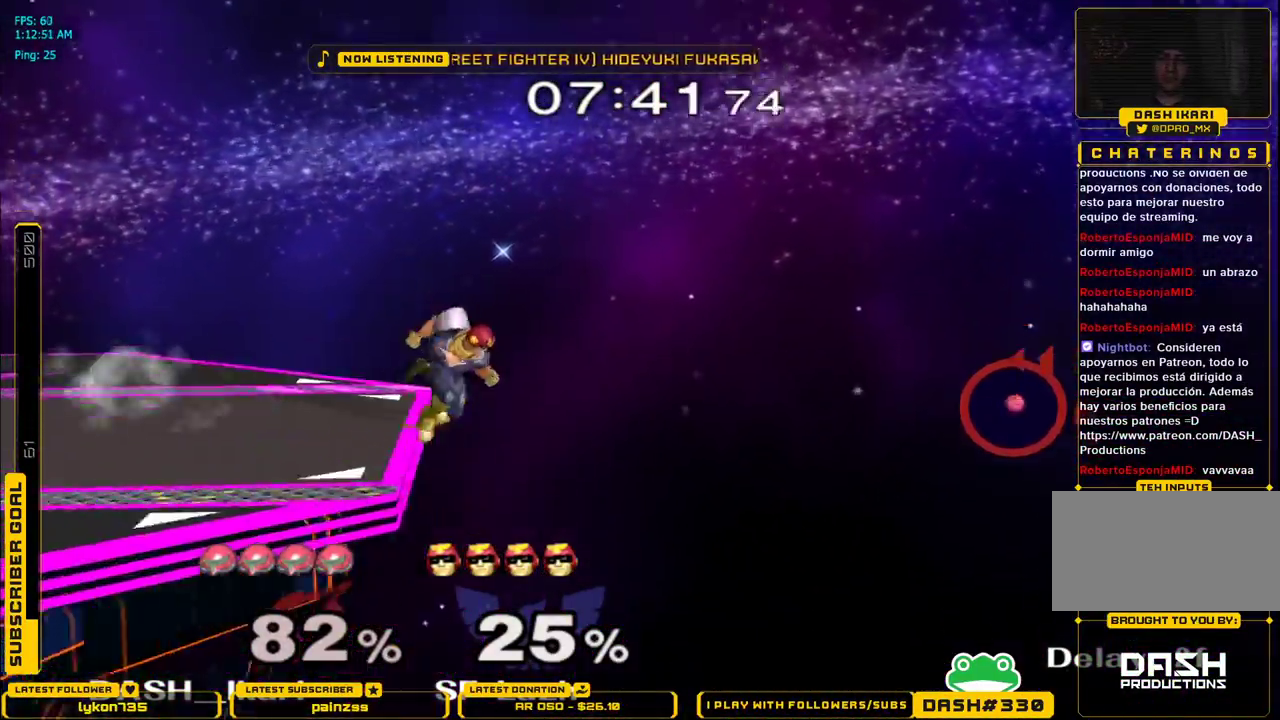
{"buttons": [], "left_stick": "left", "right_stick": "center", "events": [[83, "B", "up"], [83, "left_stick", "center"], [133, "left_stick", "left"]]}
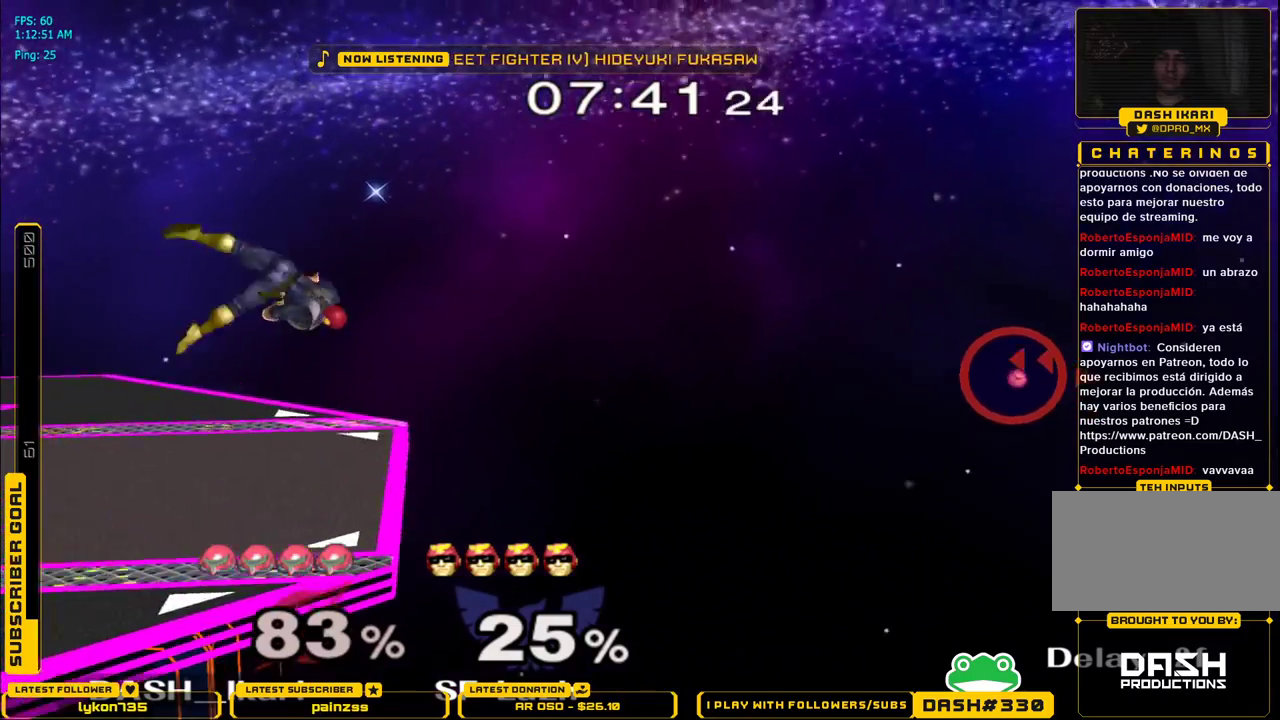
{"buttons": ["B"], "left_stick": "down", "right_stick": "center", "events": [[300, "left_stick", "down"], [350, "B", "down"], [400, "B", "up"], [483, "B", "down"]]}
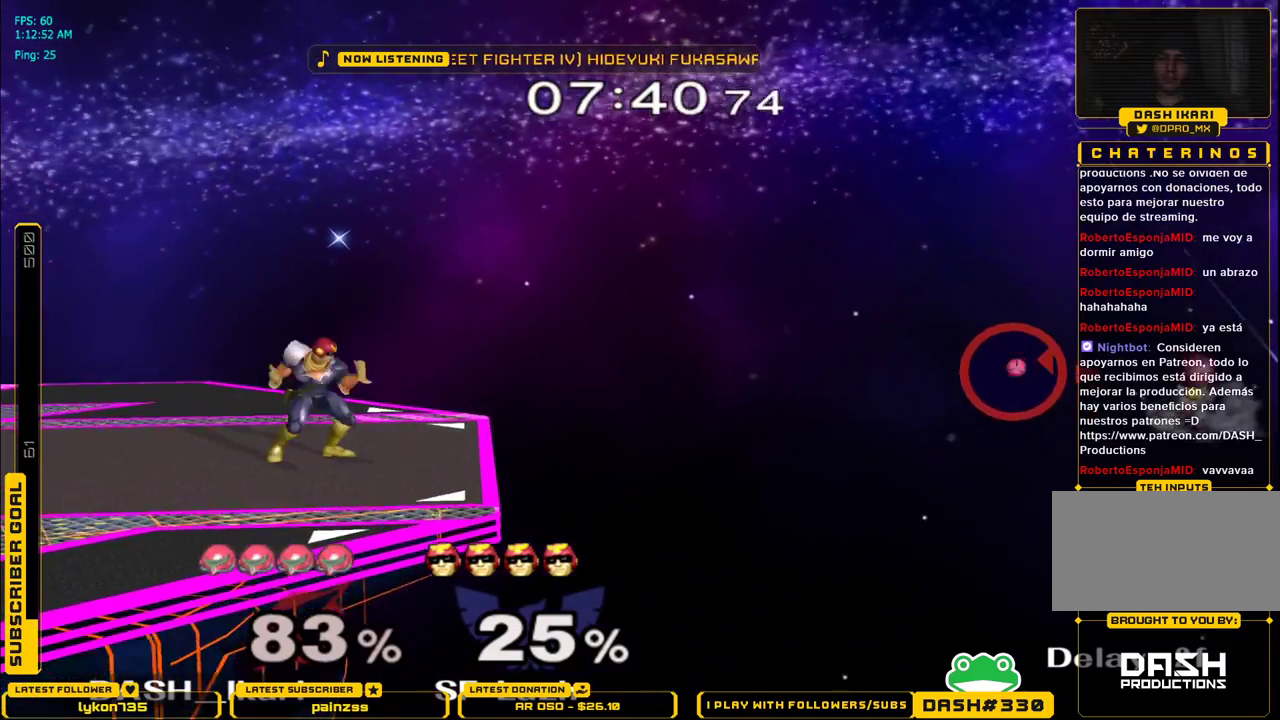
{"buttons": [], "left_stick": "down", "right_stick": "center", "events": [[33, "B", "up"], [183, "B", "down"], [250, "B", "up"], [283, "B", "down"], [300, "B", "up"], [383, "B", "down"], [433, "B", "up"]]}
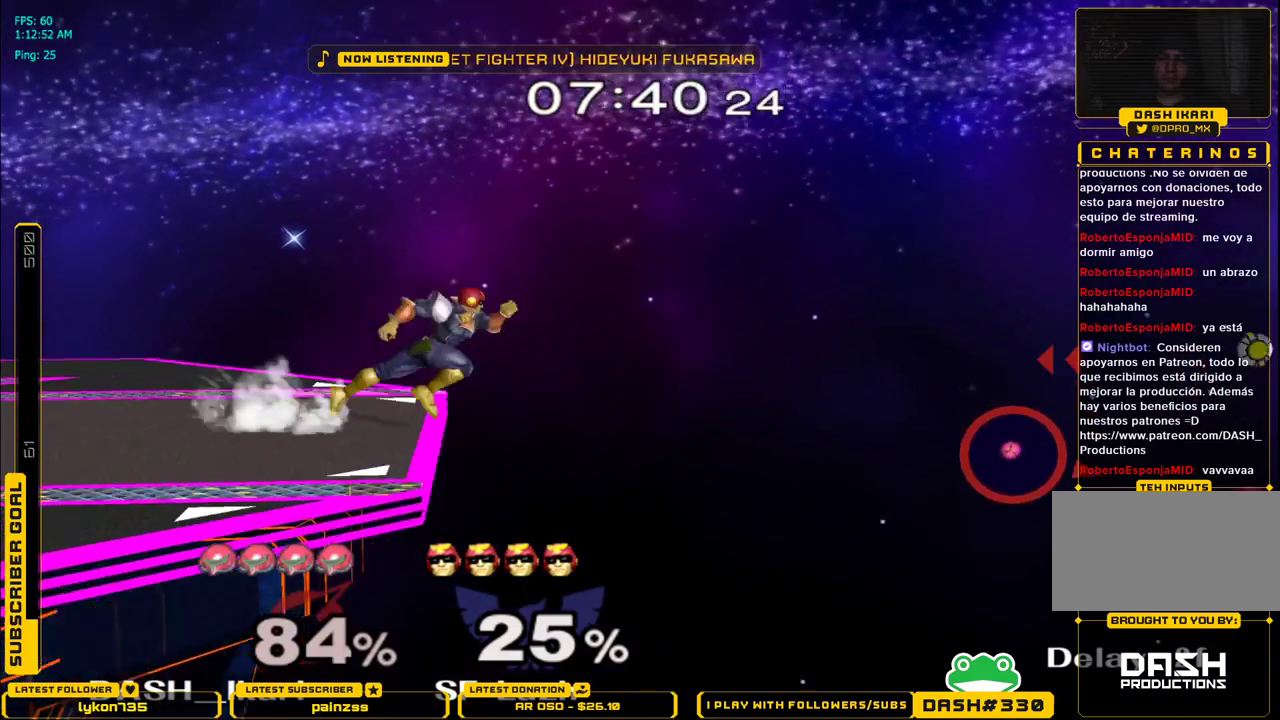
{"buttons": ["B"], "left_stick": "down", "right_stick": "center", "events": [[67, "B", "down"], [117, "B", "up"], [150, "B", "down"], [200, "B", "up"], [267, "B", "down"], [300, "B", "up"], [350, "B", "down"], [383, "B", "up"], [417, "B", "down"]]}
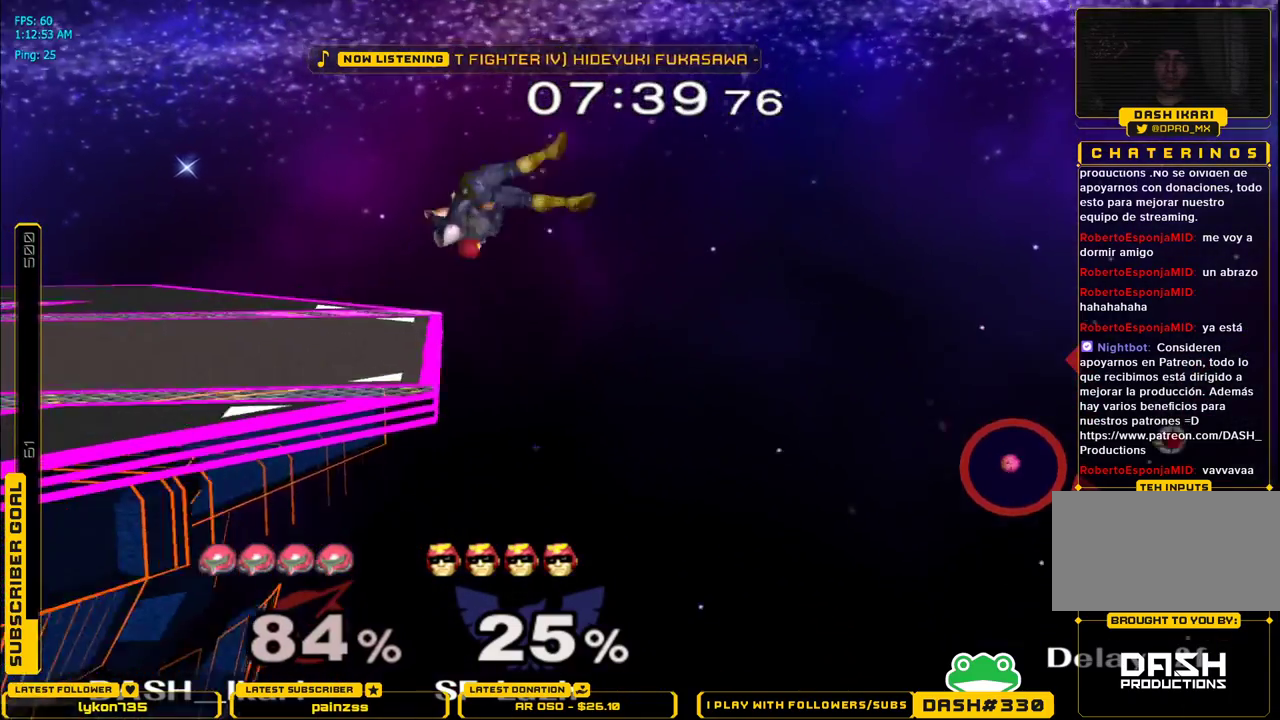
{"buttons": [], "left_stick": "left", "right_stick": "center", "events": [[33, "B", "up"], [100, "left_stick", "center"], [150, "left_stick", "left"], [333, "A", "down"], [433, "A", "up"]]}
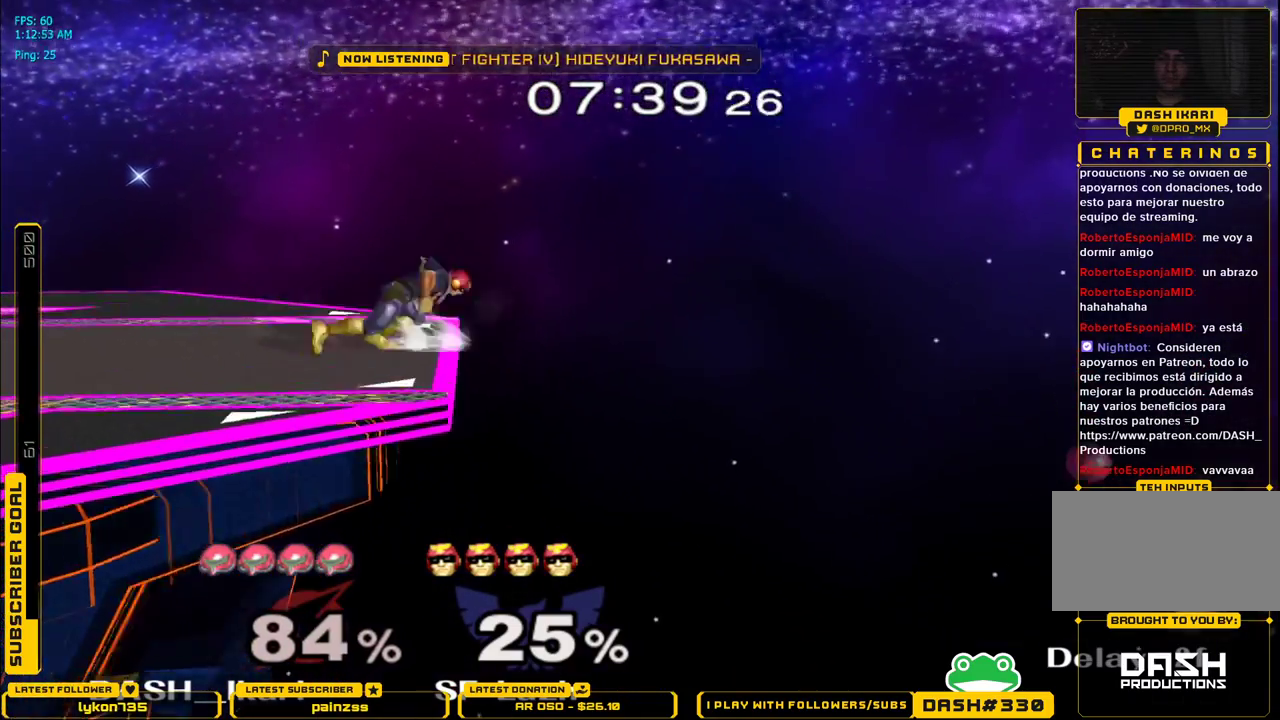
{"buttons": ["L1"], "left_stick": "left", "right_stick": "center", "events": [[200, "L1", "down"], [417, "A", "down"], [500, "A", "up"]]}
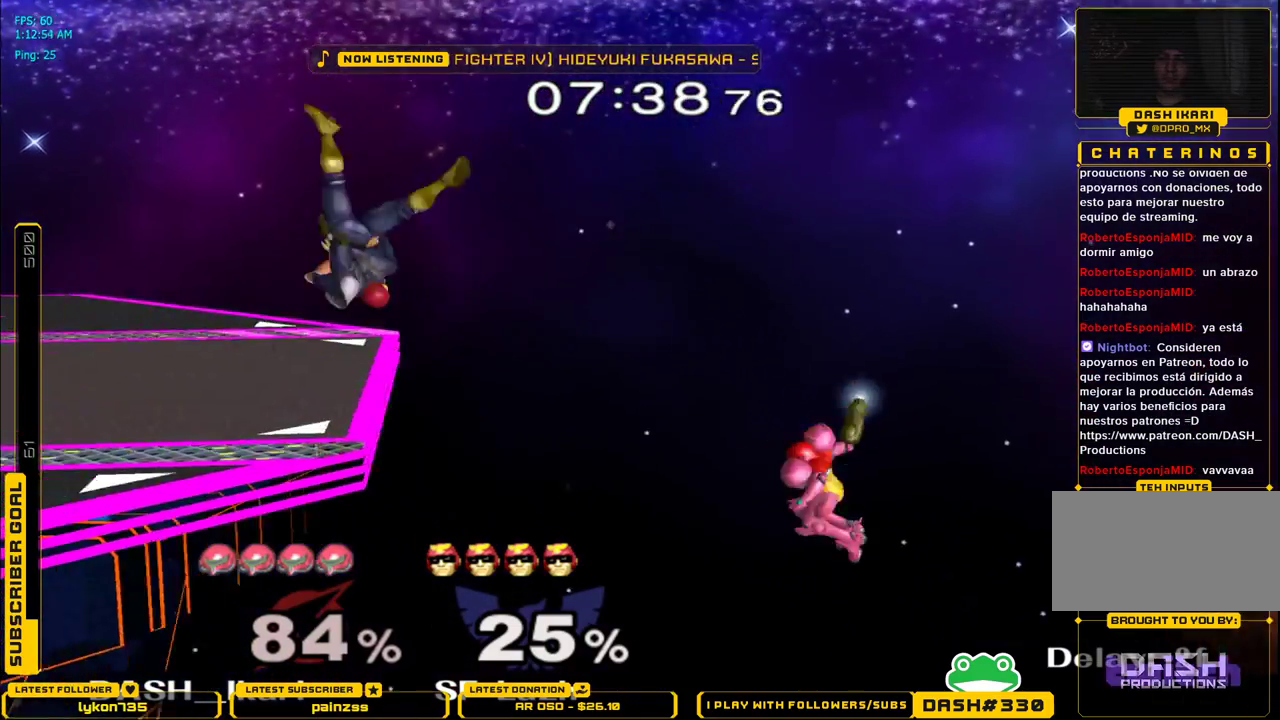
{"buttons": ["A"], "left_stick": "left", "right_stick": "center", "events": [[117, "A", "down"], [167, "A", "up"], [217, "A", "down"], [267, "L1", "up"], [283, "A", "up"], [317, "A", "down"], [367, "A", "up"], [417, "A", "down"], [467, "A", "up"], [500, "A", "down"]]}
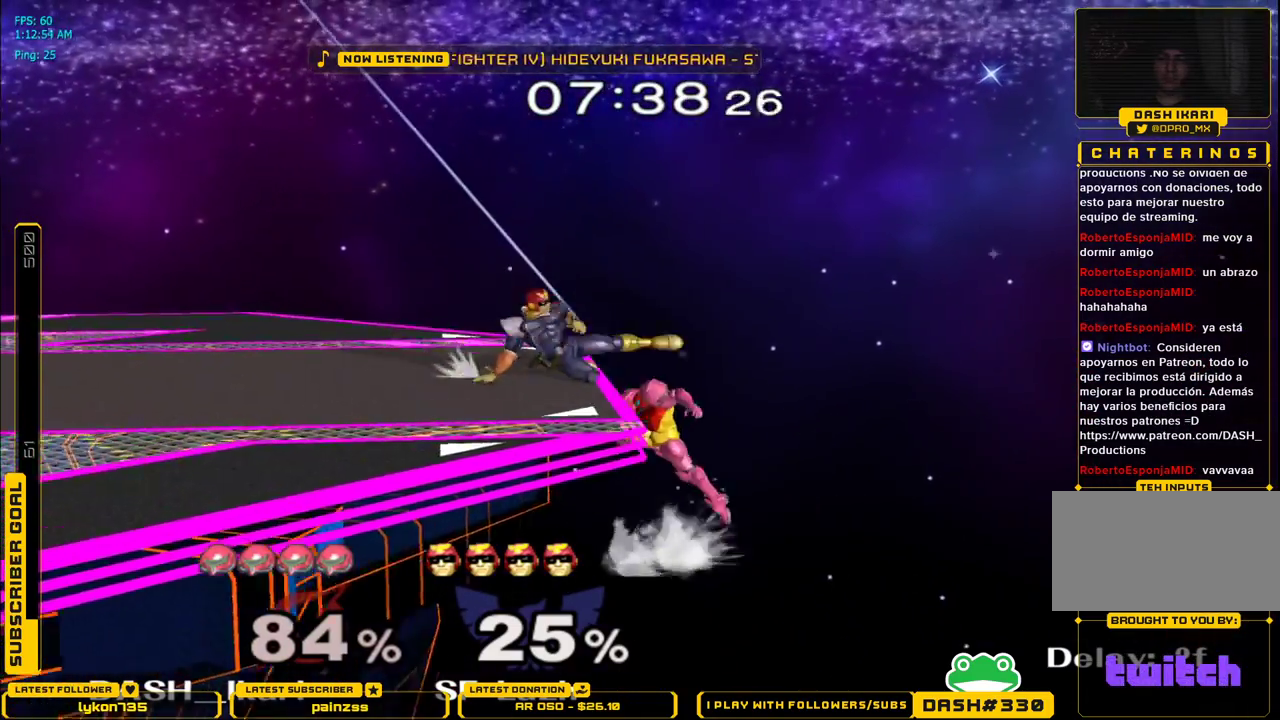
{"buttons": [], "left_stick": "left", "right_stick": "center", "events": [[100, "A", "up"]]}
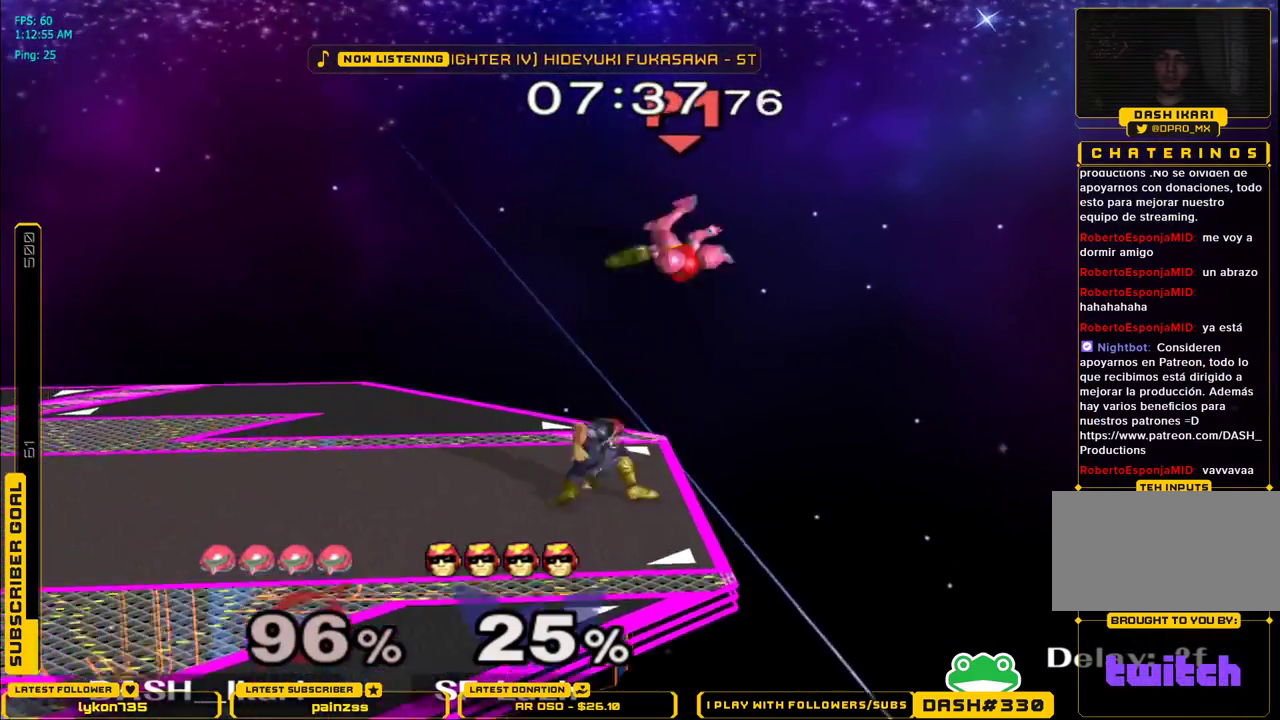
{"buttons": ["X"], "left_stick": "up-left", "right_stick": "center", "events": [[300, "X", "down"], [350, "left_stick", "up-left"]]}
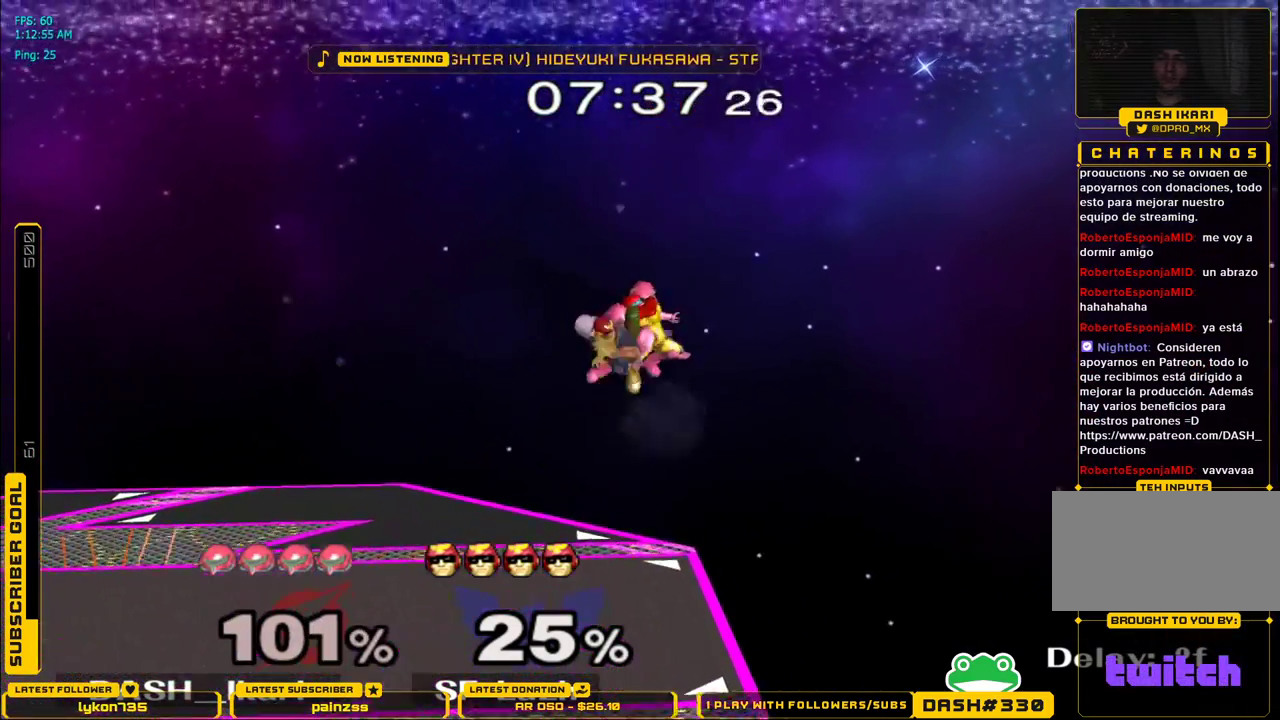
{"buttons": [], "left_stick": "left", "right_stick": "center", "events": [[67, "X", "up"], [217, "left_stick", "left"]]}
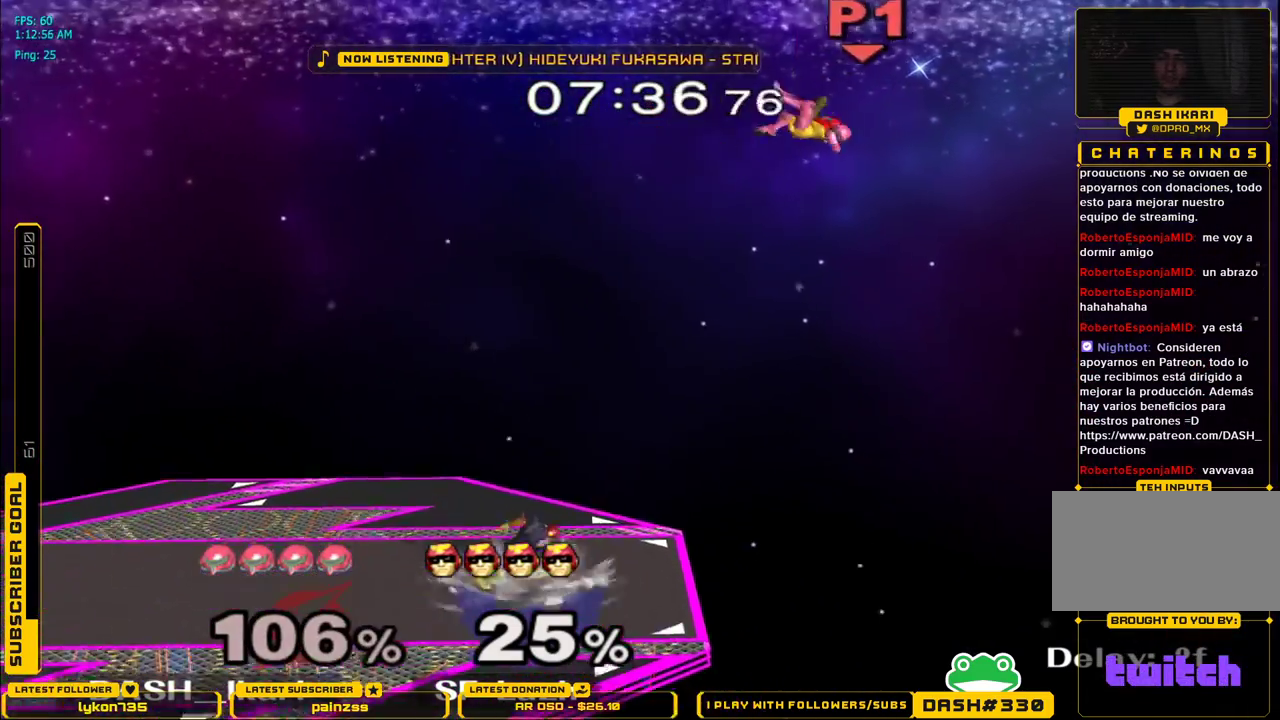
{"buttons": ["X"], "left_stick": "left", "right_stick": "center", "events": [[50, "X", "down"], [117, "X", "up"], [200, "X", "down"], [267, "X", "up"], [350, "X", "down"], [417, "X", "up"], [483, "X", "down"]]}
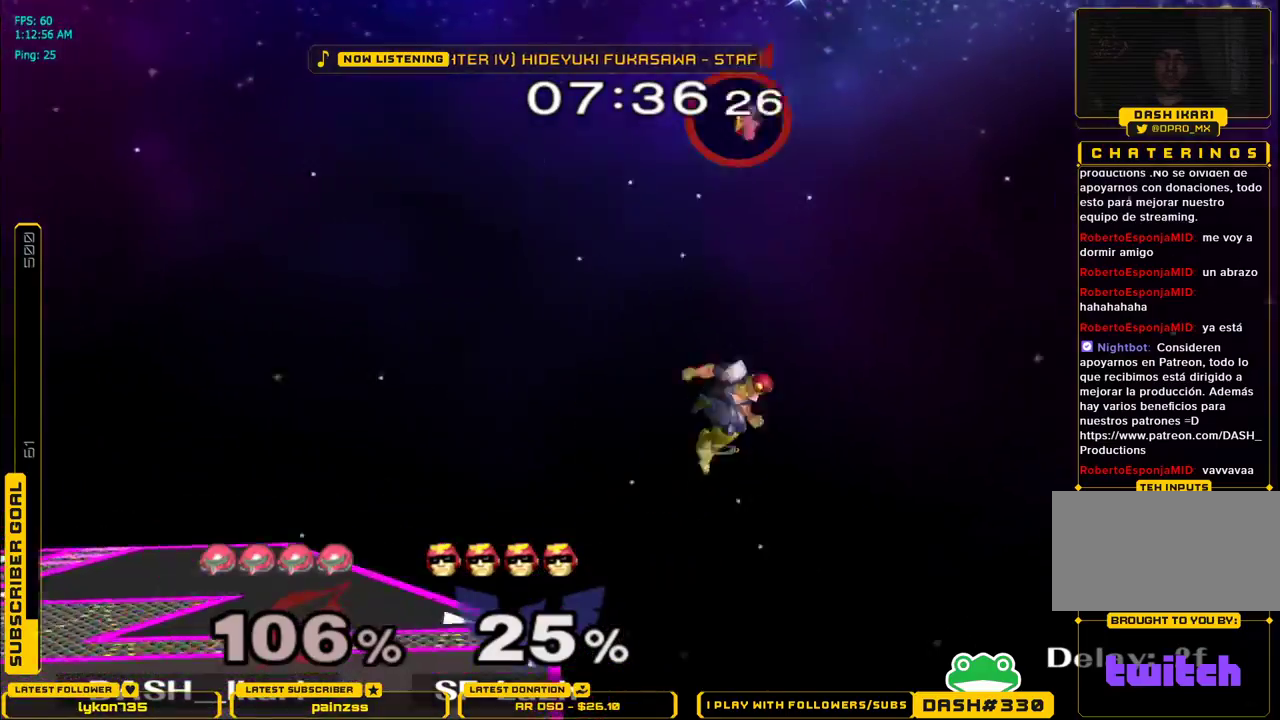
{"buttons": [], "left_stick": "down", "right_stick": "center", "events": [[200, "X", "up"], [400, "left_stick", "down"]]}
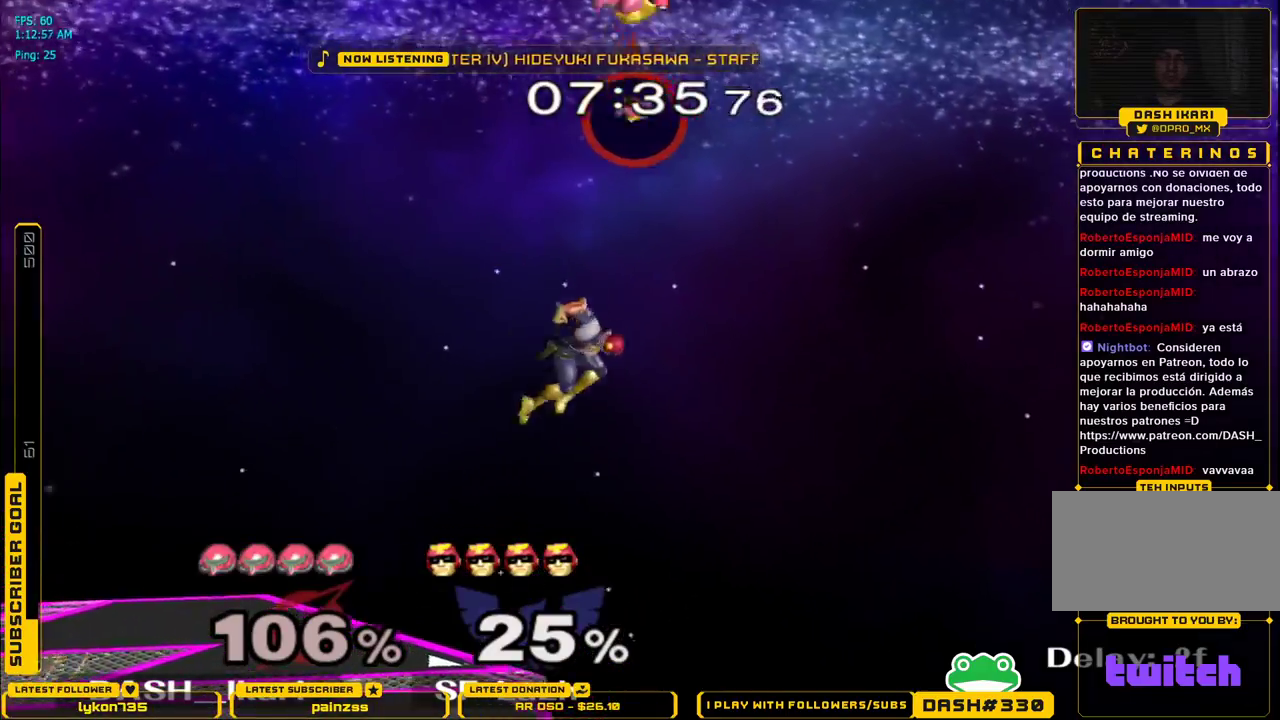
{"buttons": [], "left_stick": "down-left", "right_stick": "down", "events": [[17, "left_stick", "up-left"], [67, "left_stick", "left"], [183, "left_stick", "down"], [283, "left_stick", "down-left"], [283, "right_stick", "down"]]}
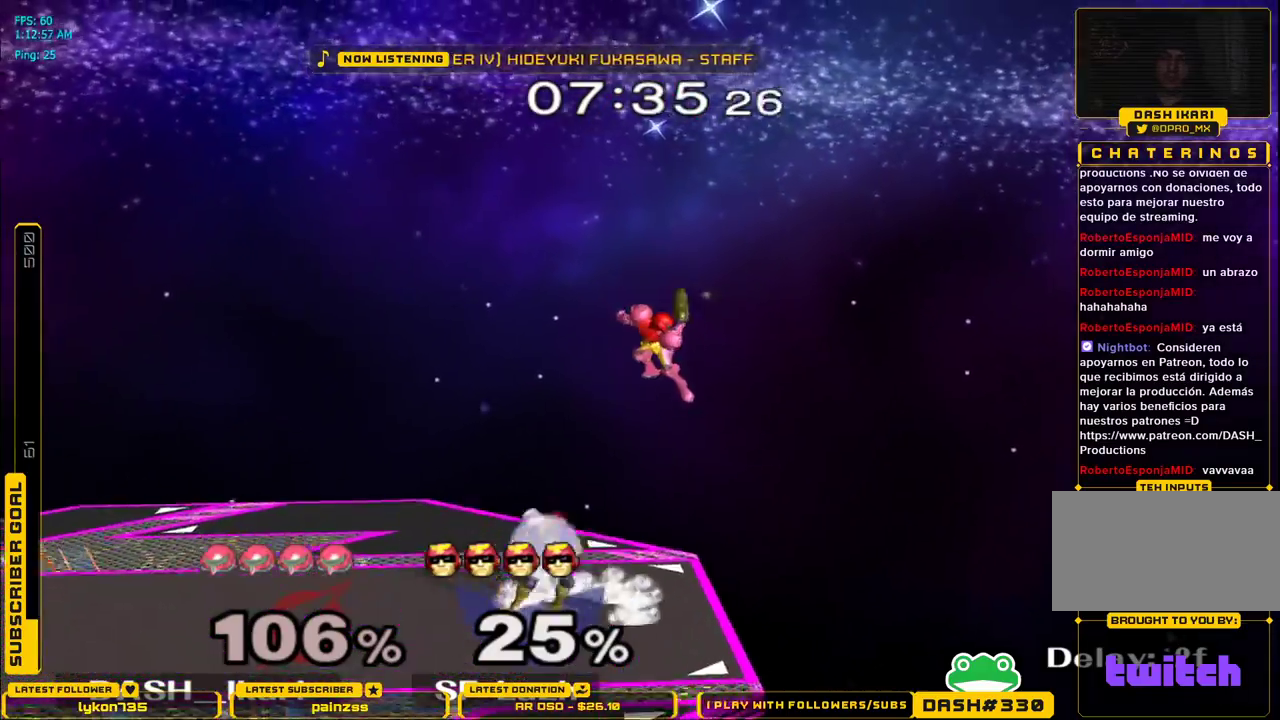
{"buttons": ["L1"], "left_stick": "down", "right_stick": "center", "events": [[50, "left_stick", "left"], [300, "left_stick", "down"], [333, "L1", "down"], [333, "right_stick", "center"], [450, "left_stick", "center"], [500, "left_stick", "down"]]}
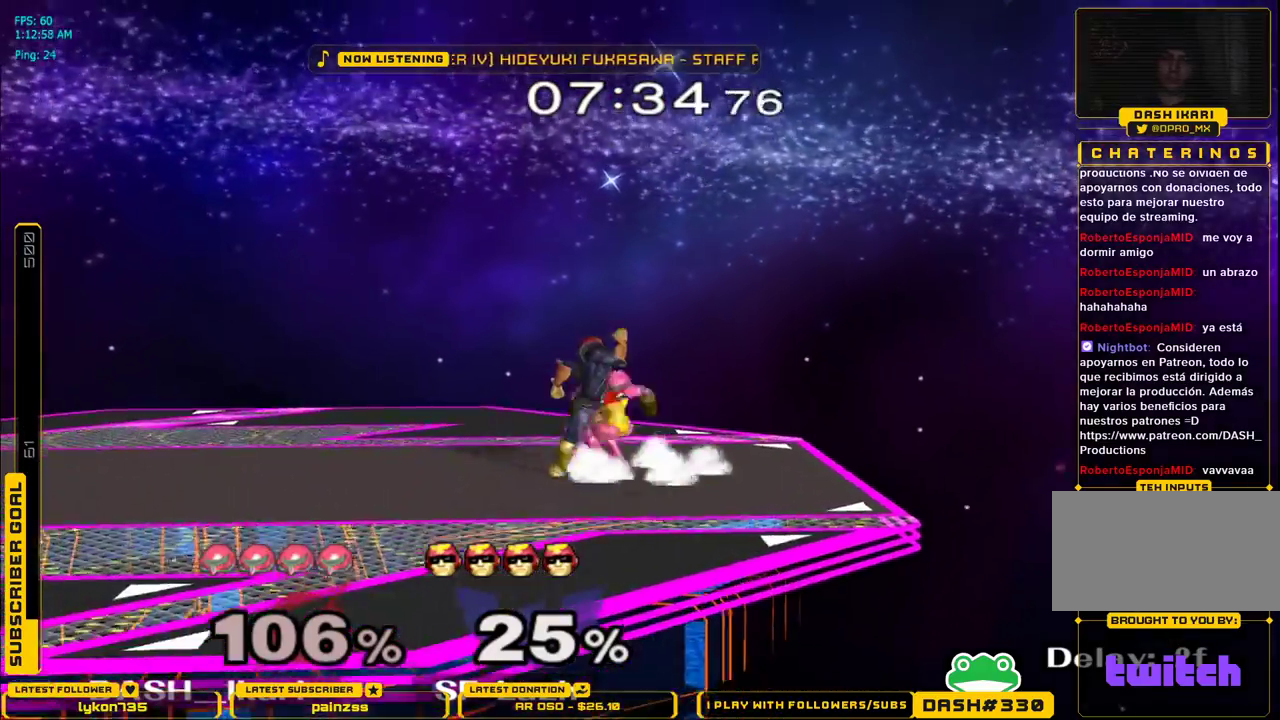
{"buttons": ["L1"], "left_stick": "down-right", "right_stick": "center", "events": [[150, "L1", "up"], [217, "left_stick", "down-right"], [367, "L1", "down"]]}
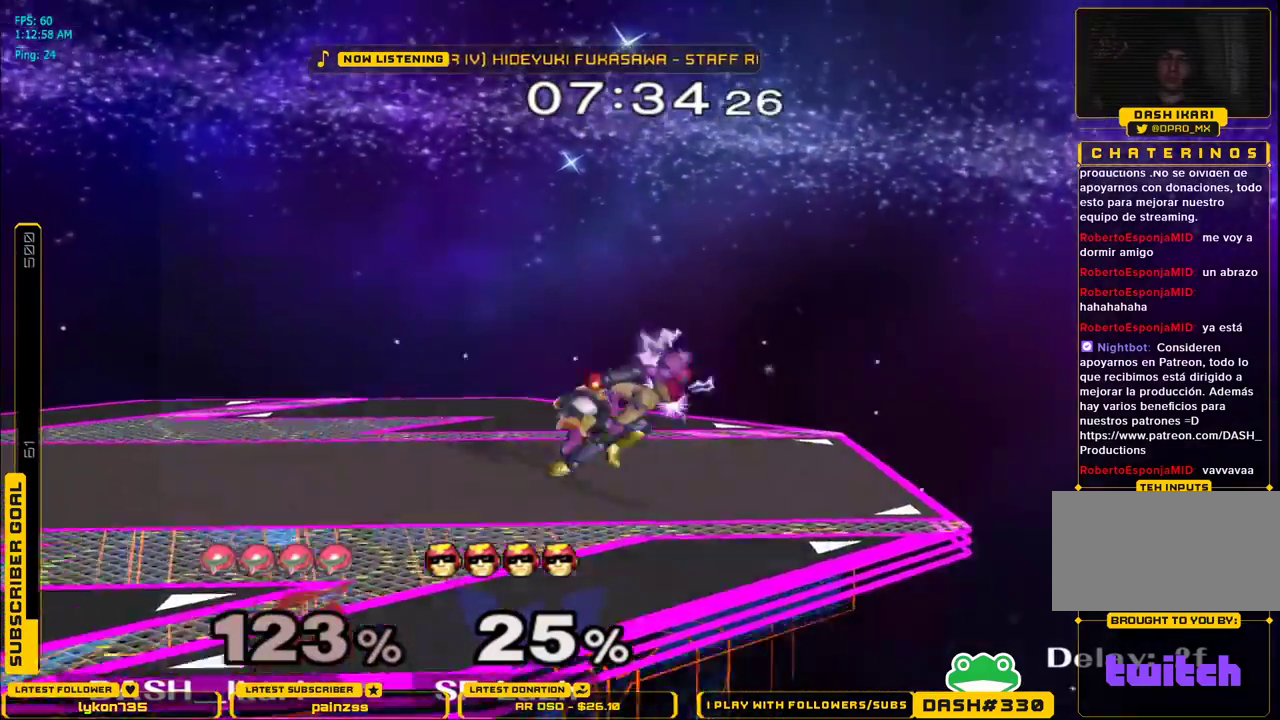
{"buttons": [], "left_stick": "center", "right_stick": "center", "events": [[317, "L1", "up"], [400, "left_stick", "center"]]}
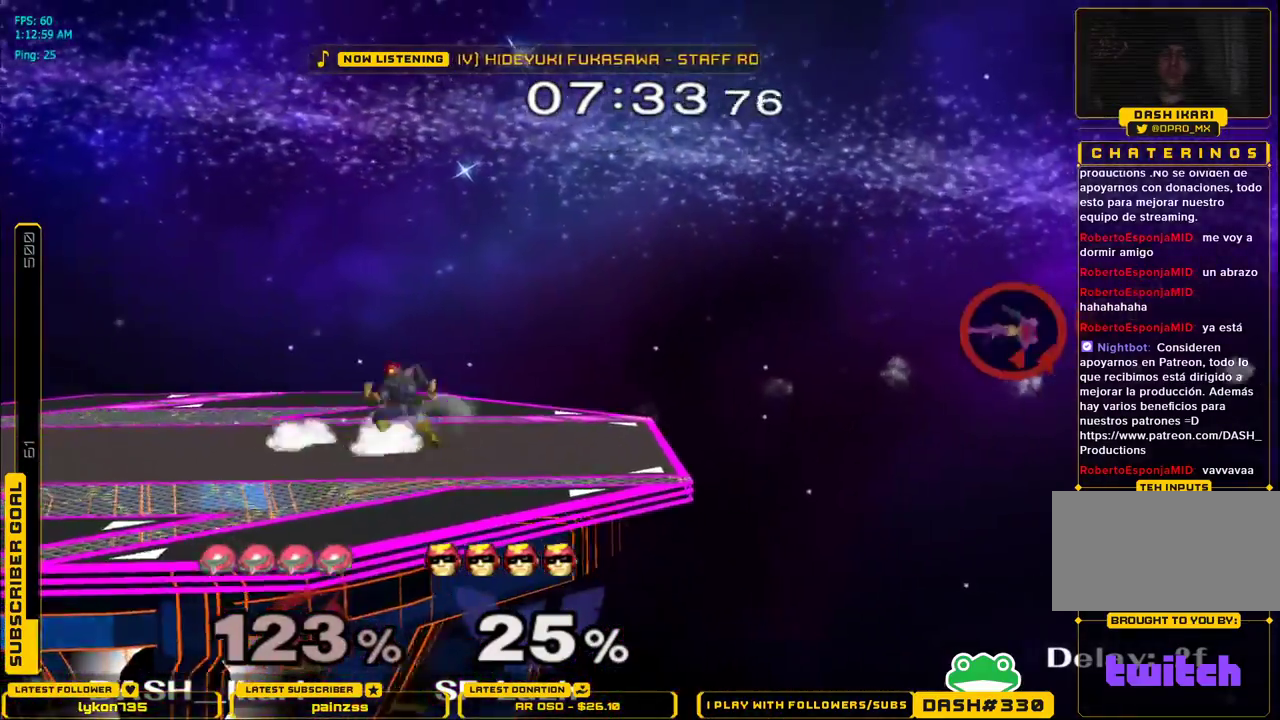
{"buttons": [], "left_stick": "center", "right_stick": "center", "events": []}
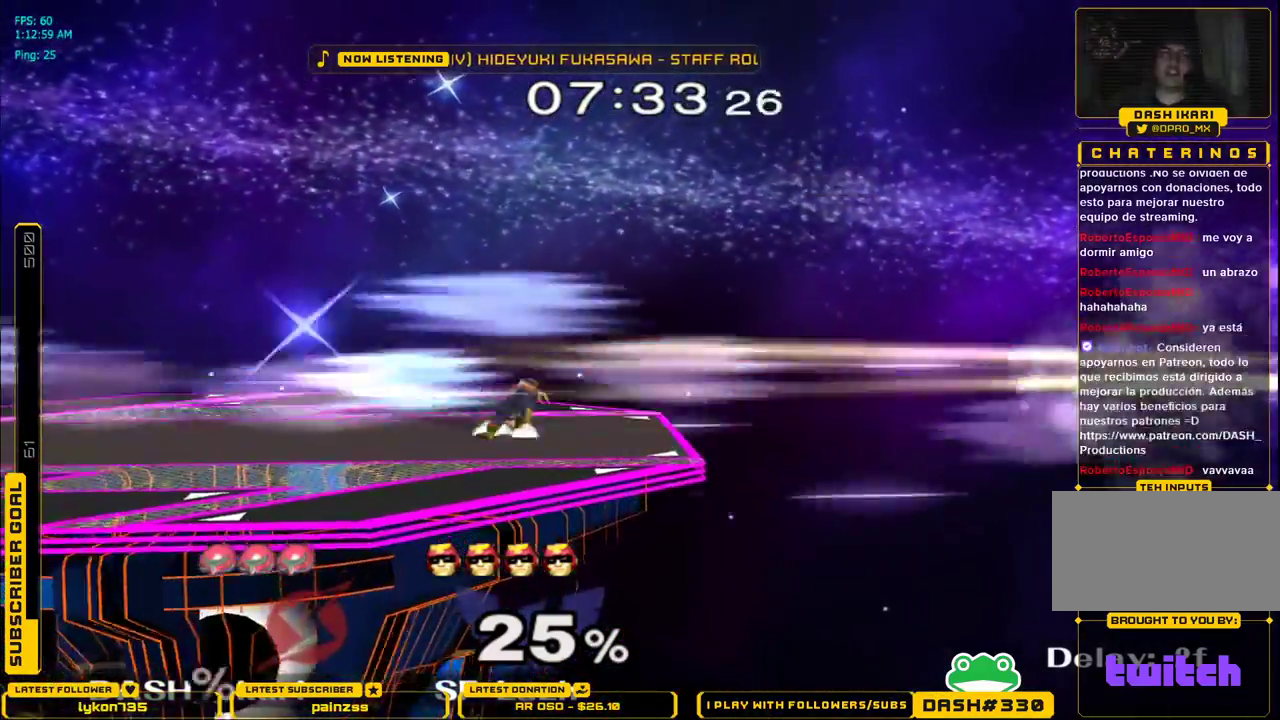
{"buttons": [], "left_stick": "center", "right_stick": "center", "events": []}
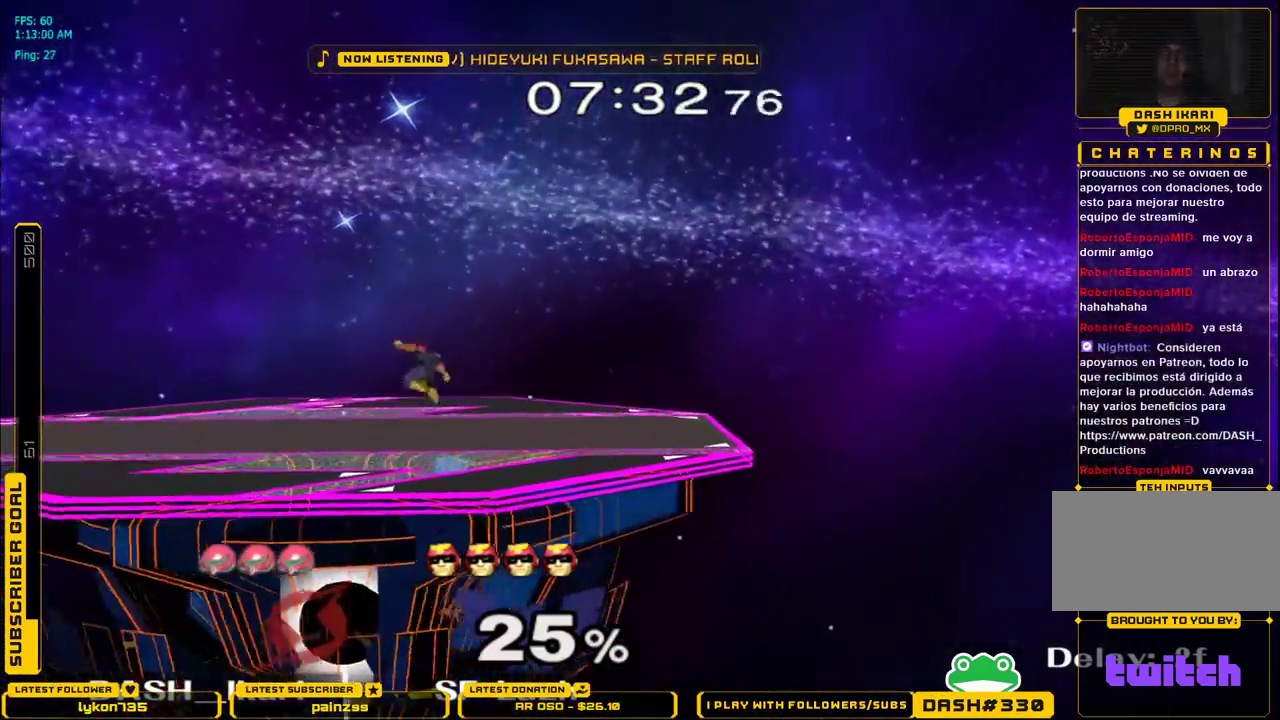
{"buttons": [], "left_stick": "center", "right_stick": "center", "events": []}
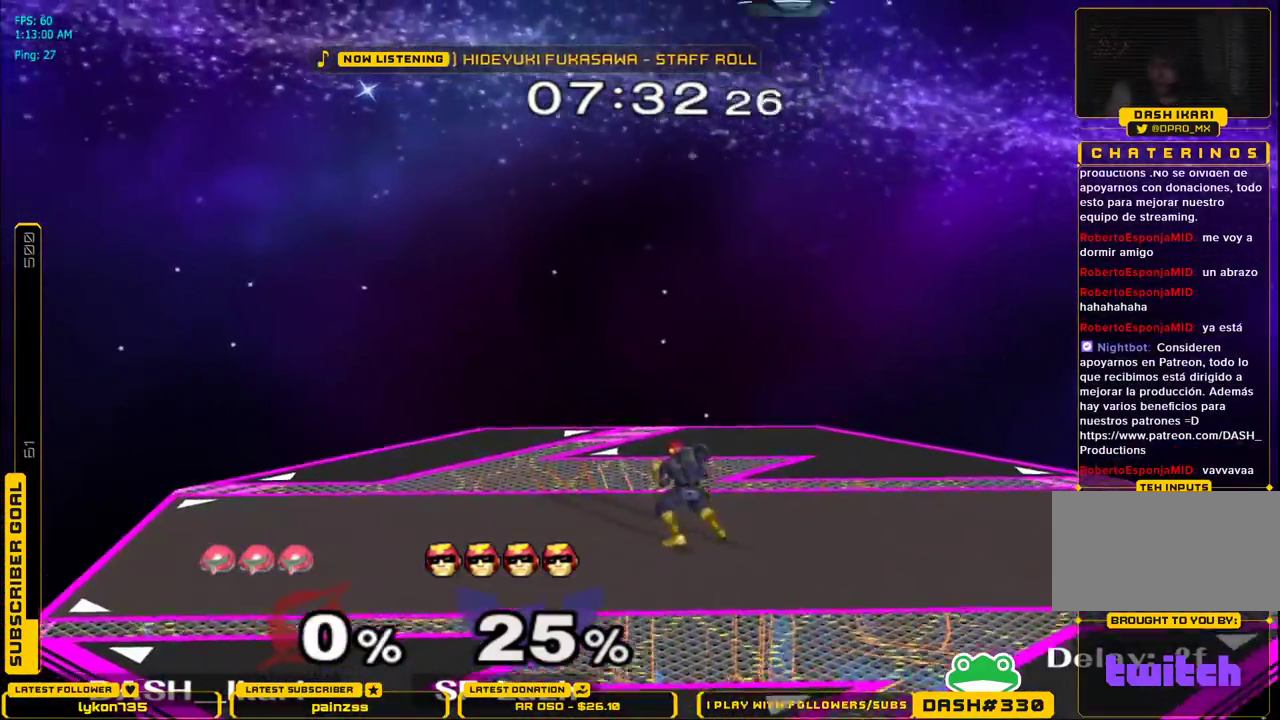
{"buttons": [], "left_stick": "center", "right_stick": "center", "events": []}
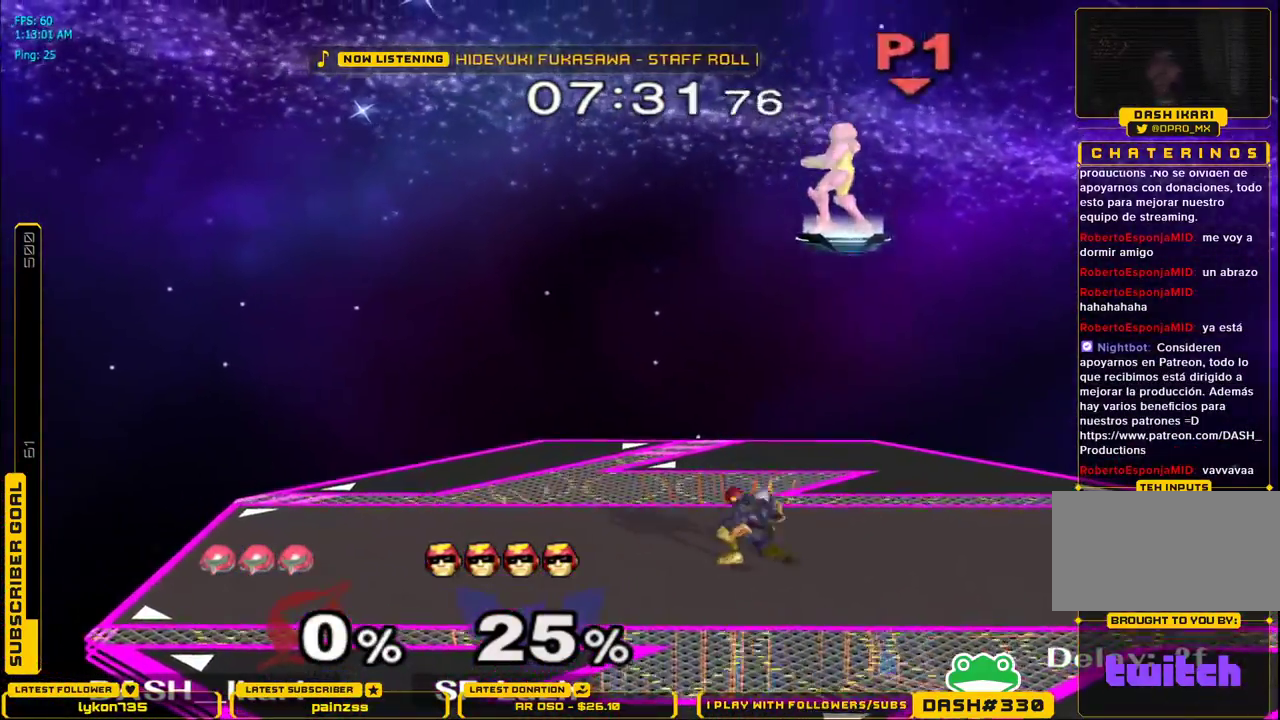
{"buttons": [], "left_stick": "left", "right_stick": "center", "events": [[183, "left_stick", "down"], [283, "left_stick", "center"], [367, "left_stick", "left"], [400, "B", "down"], [467, "B", "up"]]}
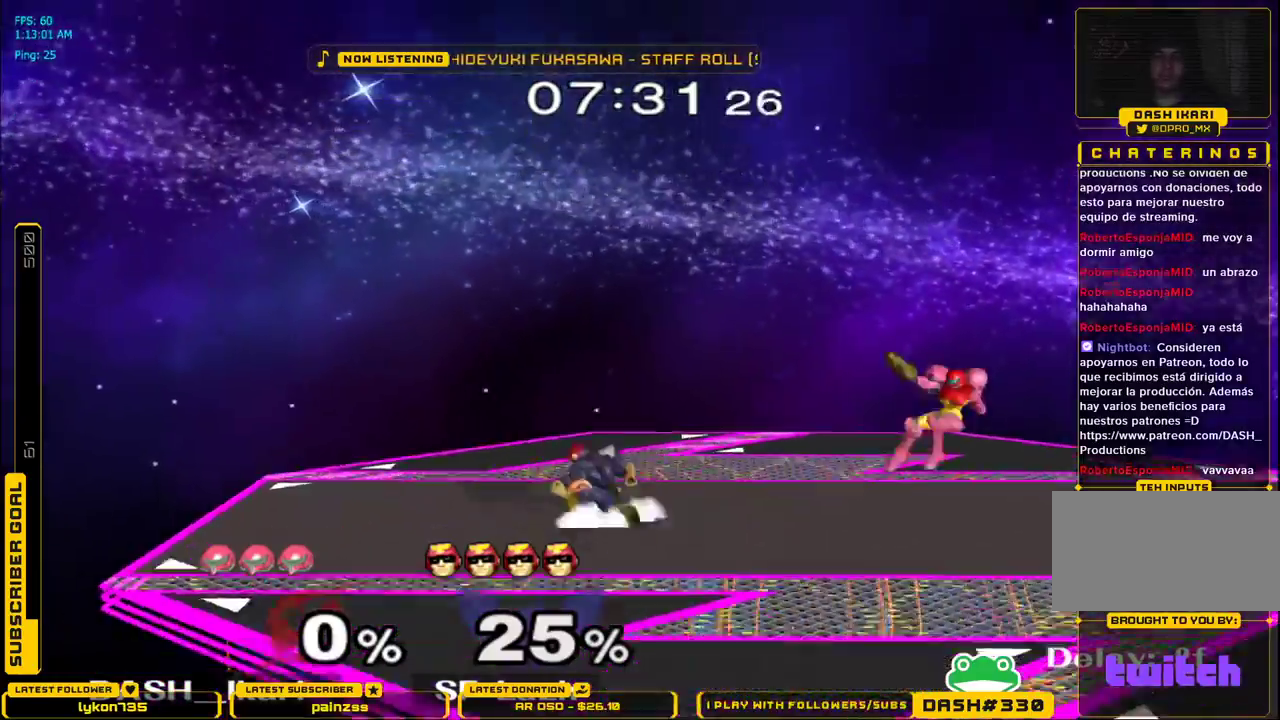
{"buttons": [], "left_stick": "center", "right_stick": "center", "events": [[17, "left_stick", "center"], [267, "left_stick", "left"], [300, "X", "down"], [333, "X", "up"], [400, "left_stick", "center"]]}
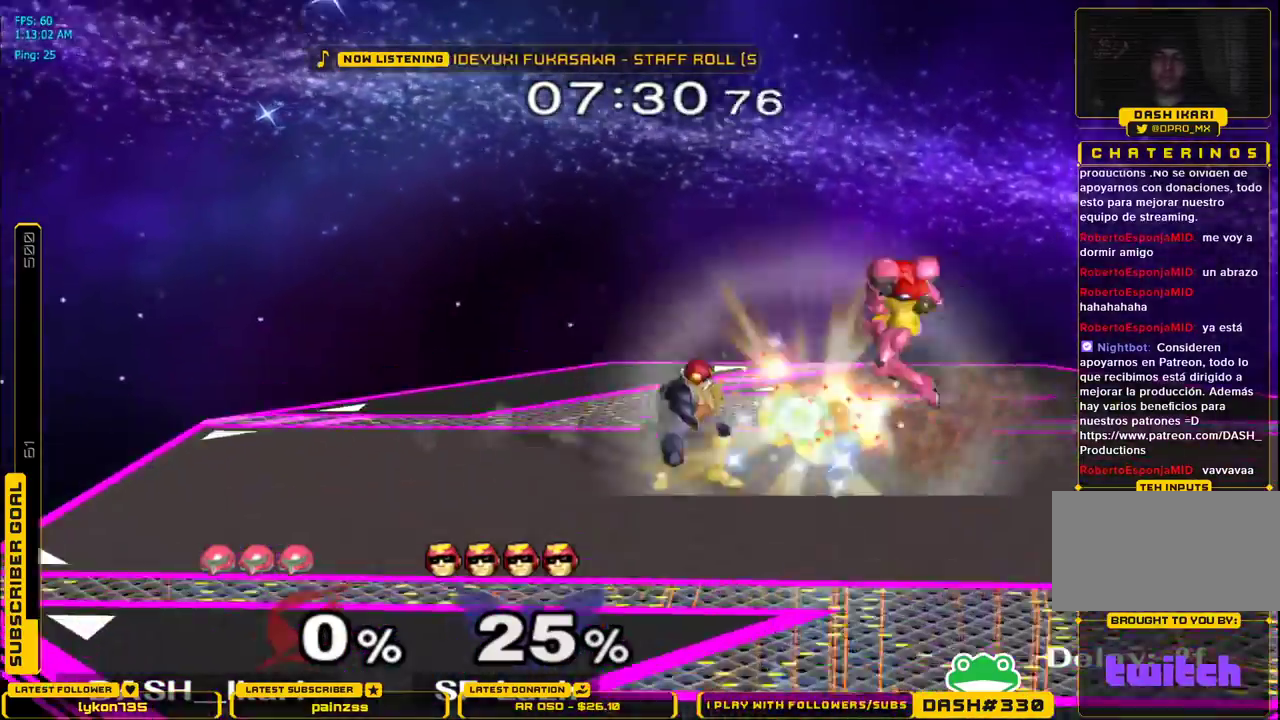
{"buttons": ["B"], "left_stick": "right", "right_stick": "center", "events": [[433, "left_stick", "right"], [450, "B", "down"]]}
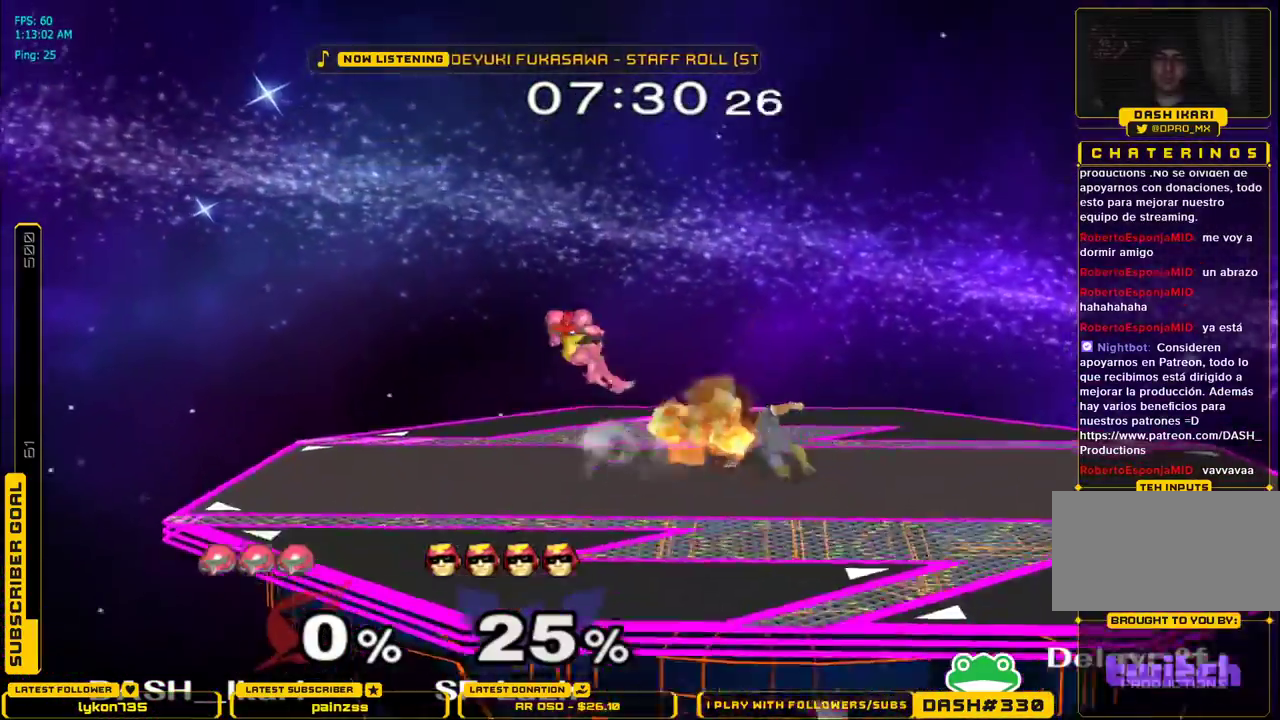
{"buttons": ["X"], "left_stick": "right", "right_stick": "center", "events": [[67, "B", "up"], [117, "left_stick", "center"], [367, "left_stick", "right"], [417, "X", "down"]]}
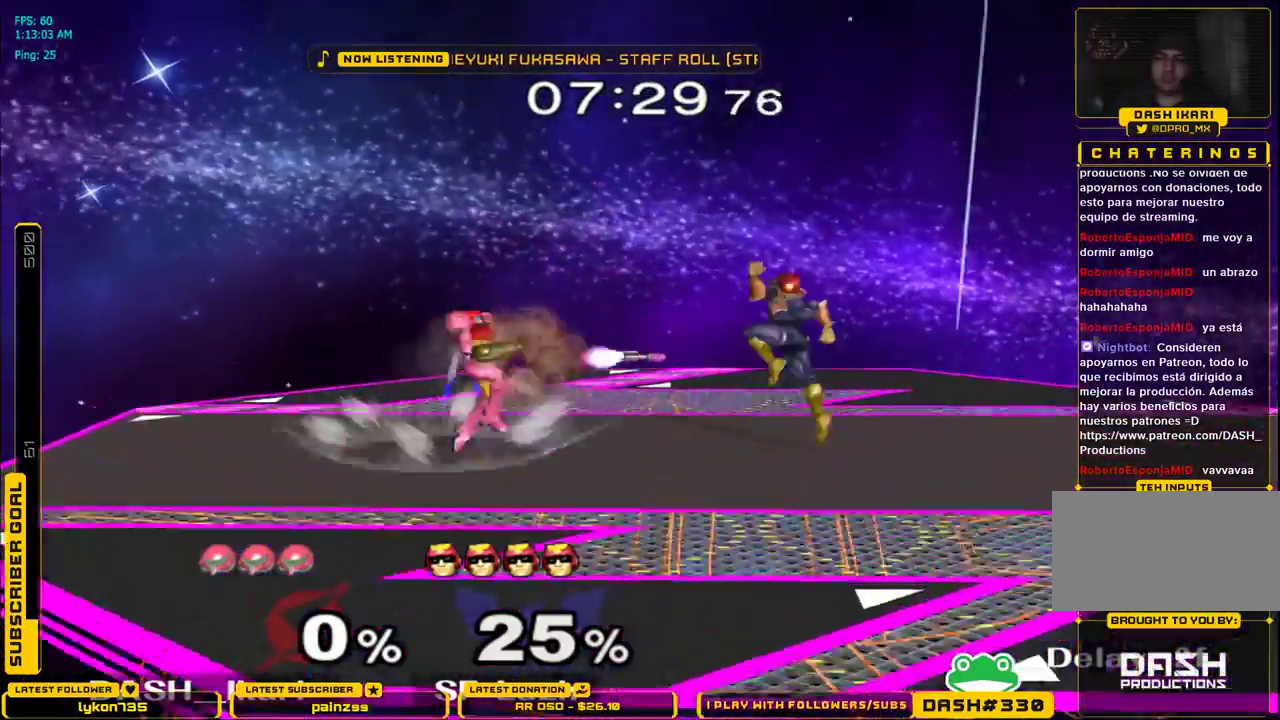
{"buttons": ["A"], "left_stick": "center", "right_stick": "center", "events": [[167, "X", "up"], [417, "left_stick", "center"], [433, "A", "down"]]}
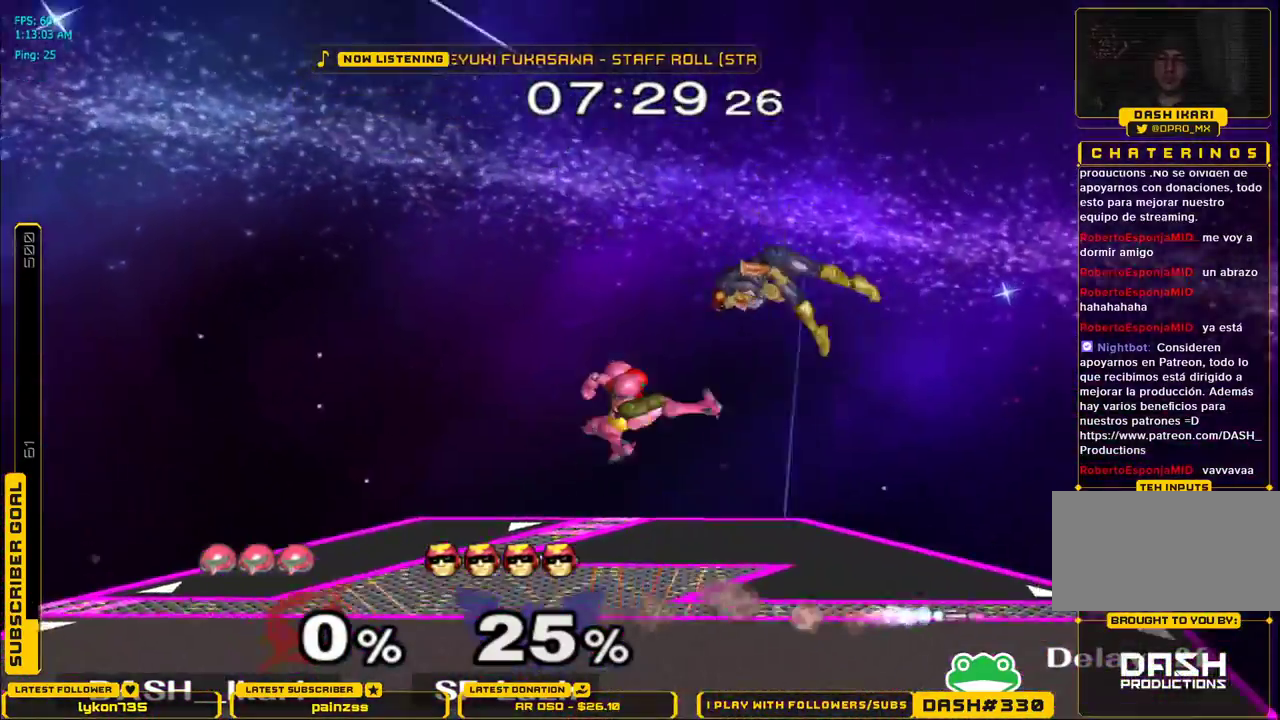
{"buttons": ["L1"], "left_stick": "down", "right_stick": "center", "events": [[383, "A", "up"], [417, "left_stick", "up-right"], [500, "L1", "down"], [500, "left_stick", "down"]]}